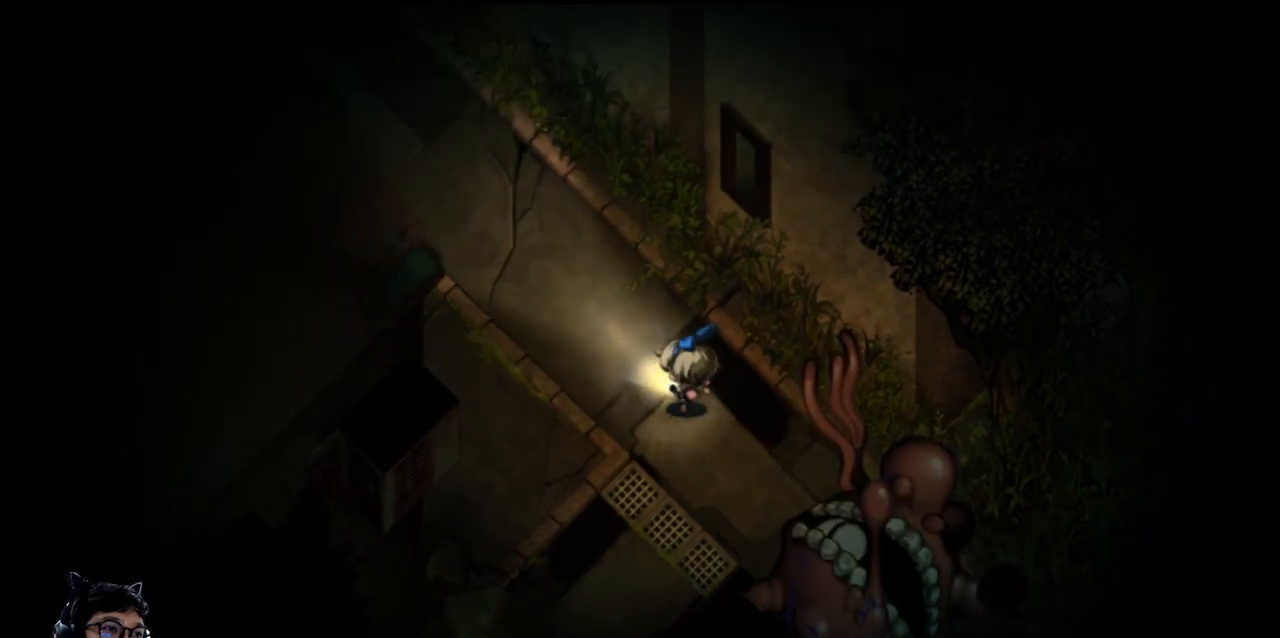
Gameplay with keyboard; each line is a JSON object with the keys held at the frame after it. "events" lists presses ("down") and releases ("up") of "b", "c", "down", "e", "left", "q", "r", "right", "t", "up", "v", "w", "x" and "z" between this image and that frame as [ms after this image, input, new state], when the widget could be followed in between. No other keys are recorded. Mouse input is not recorded.
{"keys": ["left", "up"], "events": [[67, "up", "up"], [100, "left", "up"], [233, "left", "down"], [233, "up", "down"]]}
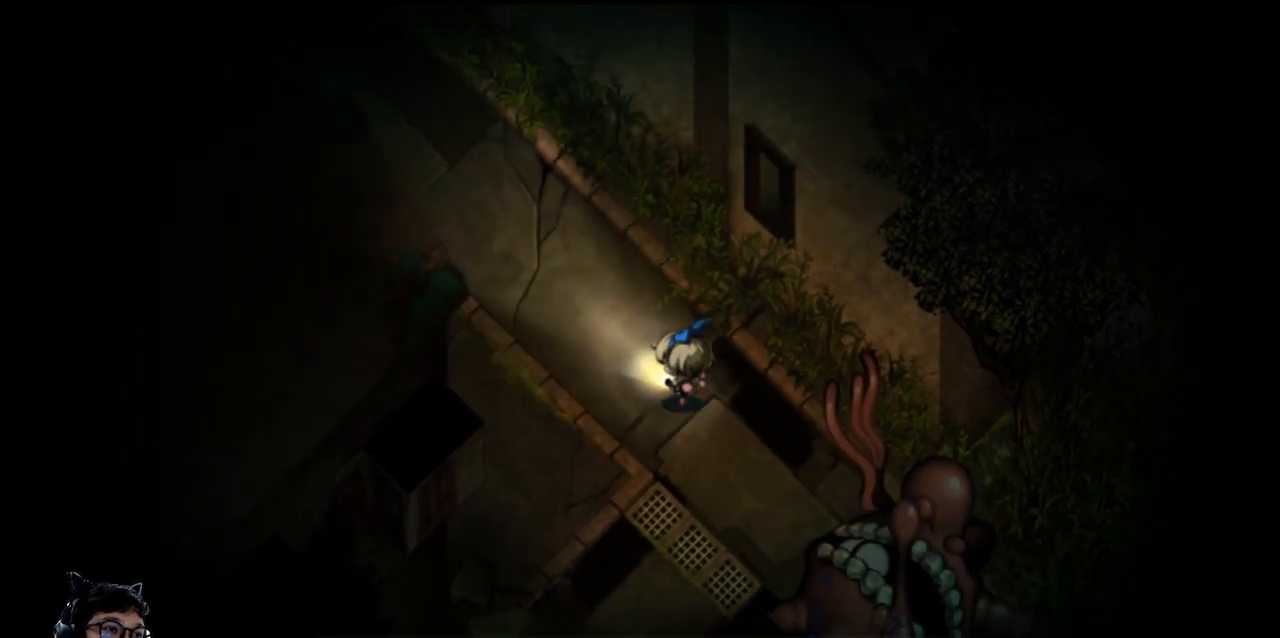
{"keys": ["e", "left", "up"], "events": [[67, "e", "down"]]}
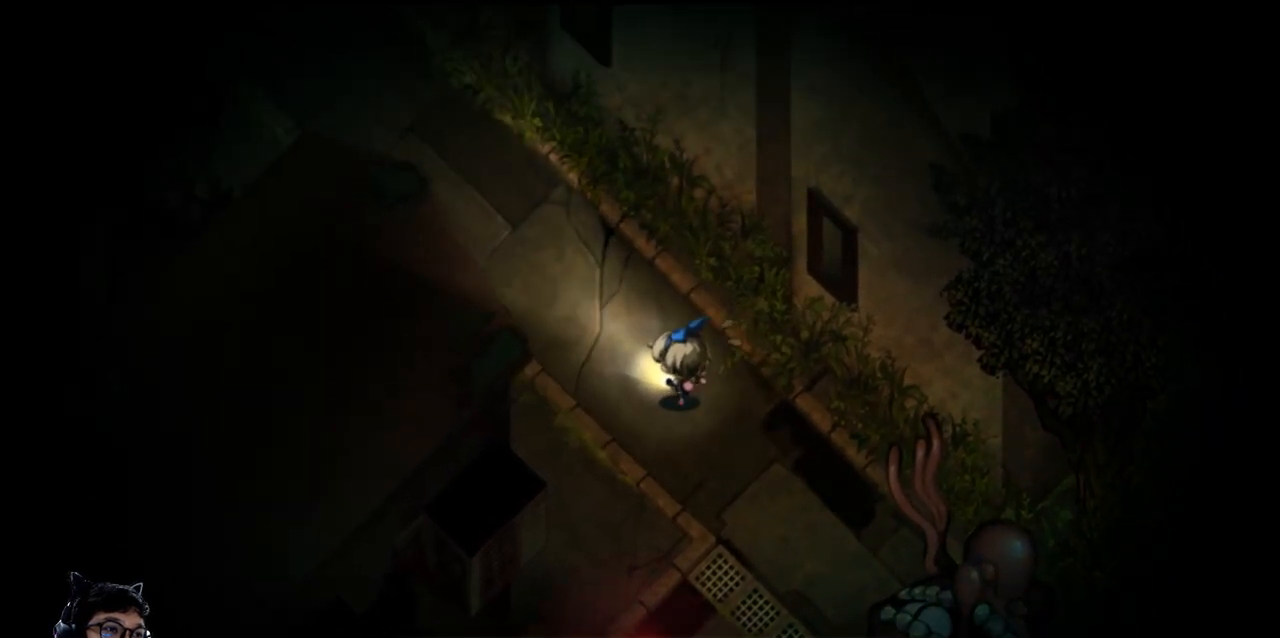
{"keys": ["e", "left", "up"], "events": []}
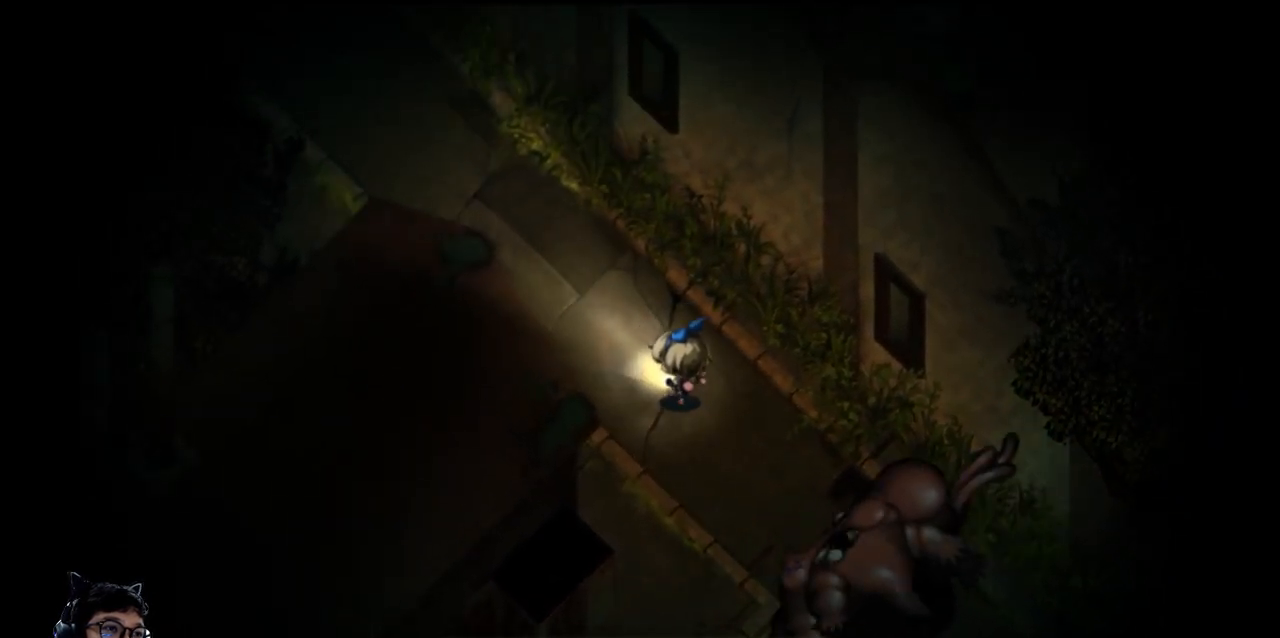
{"keys": ["e", "left", "up"], "events": []}
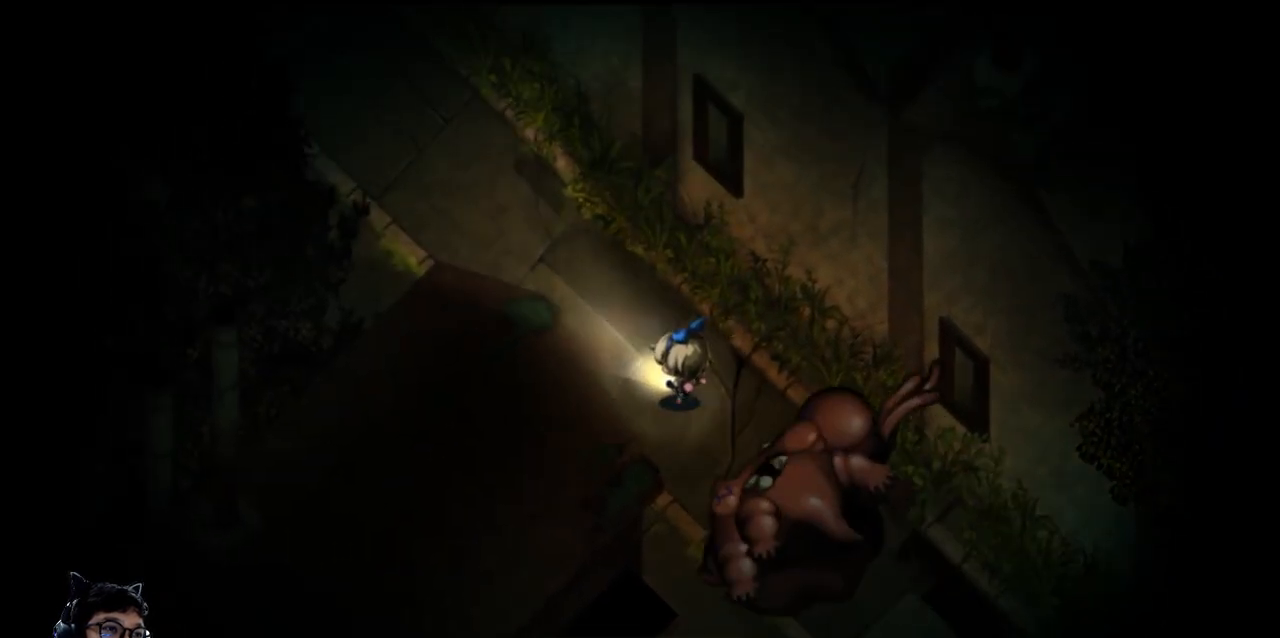
{"keys": ["left"], "events": [[200, "up", "up"], [267, "e", "up"]]}
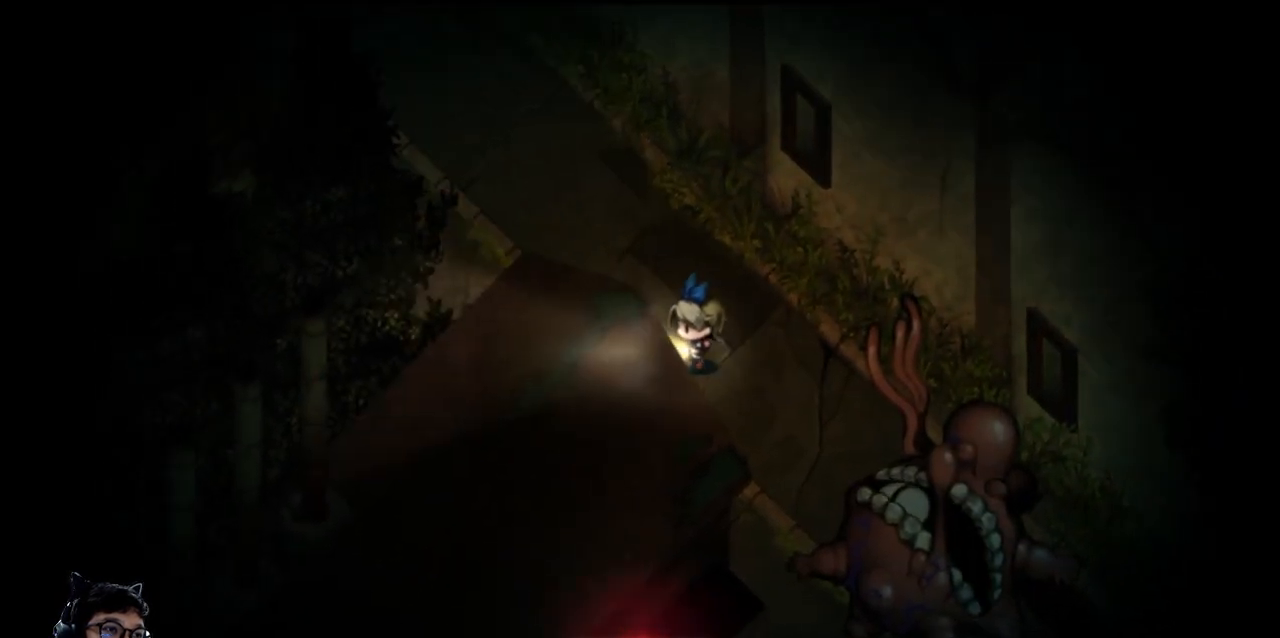
{"keys": ["left", "up"], "events": [[67, "up", "down"]]}
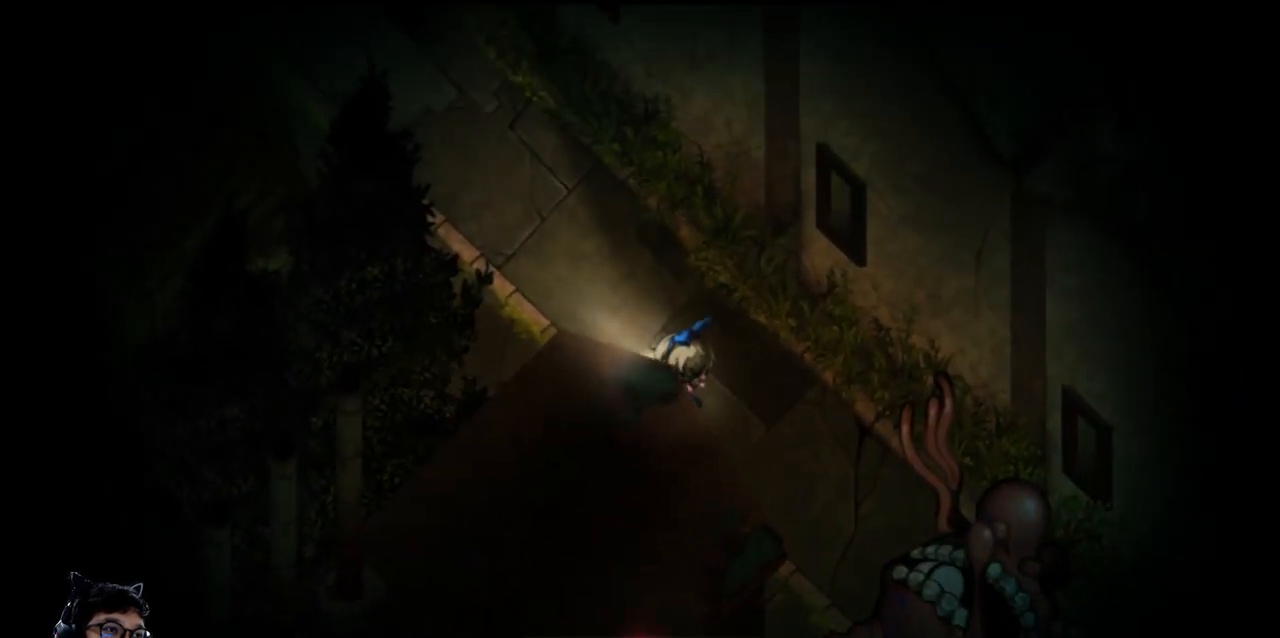
{"keys": ["up"], "events": [[367, "left", "up"]]}
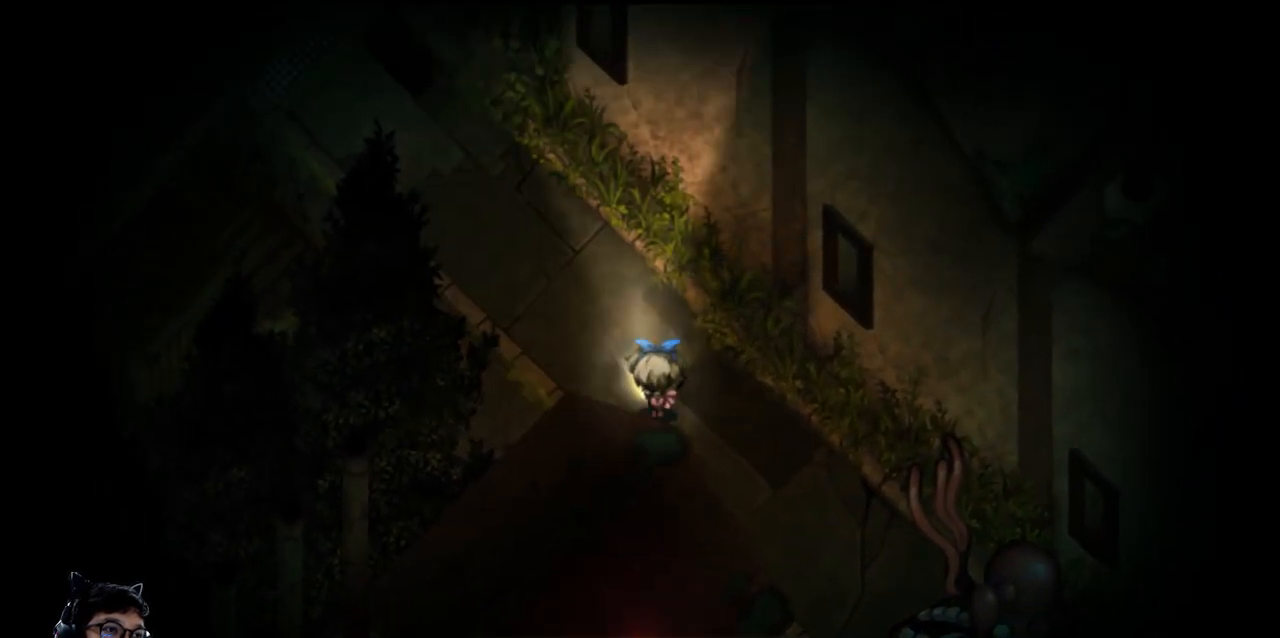
{"keys": ["left", "up"], "events": [[200, "left", "down"]]}
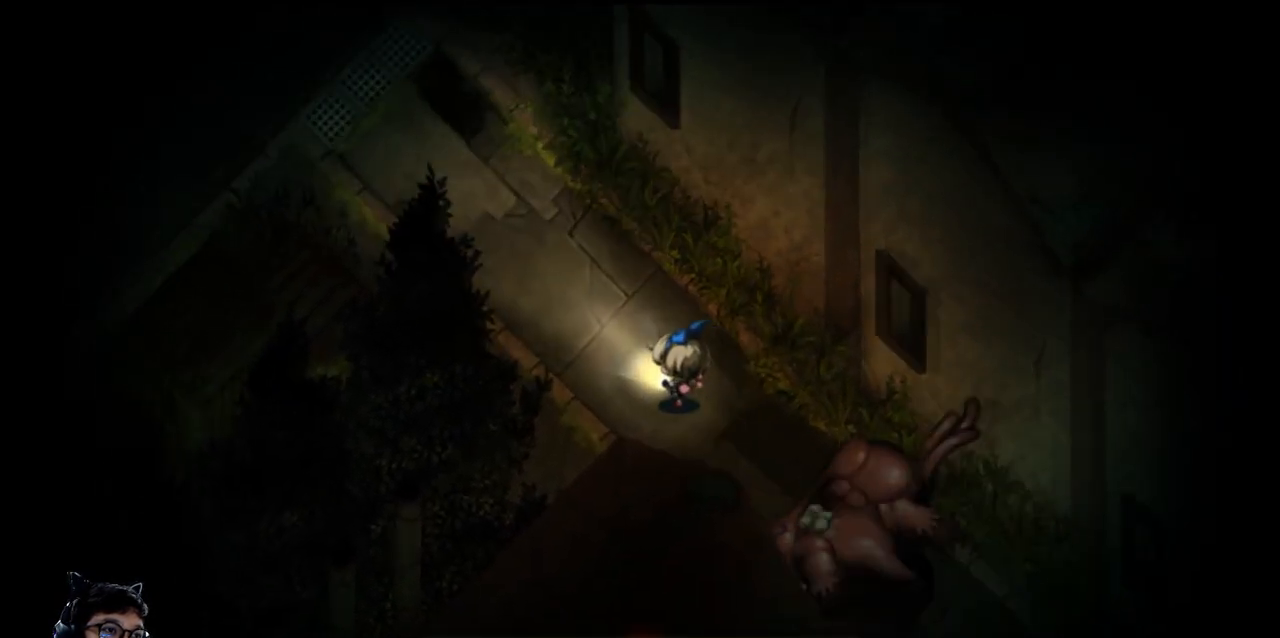
{"keys": ["e", "left", "up"], "events": [[100, "e", "down"]]}
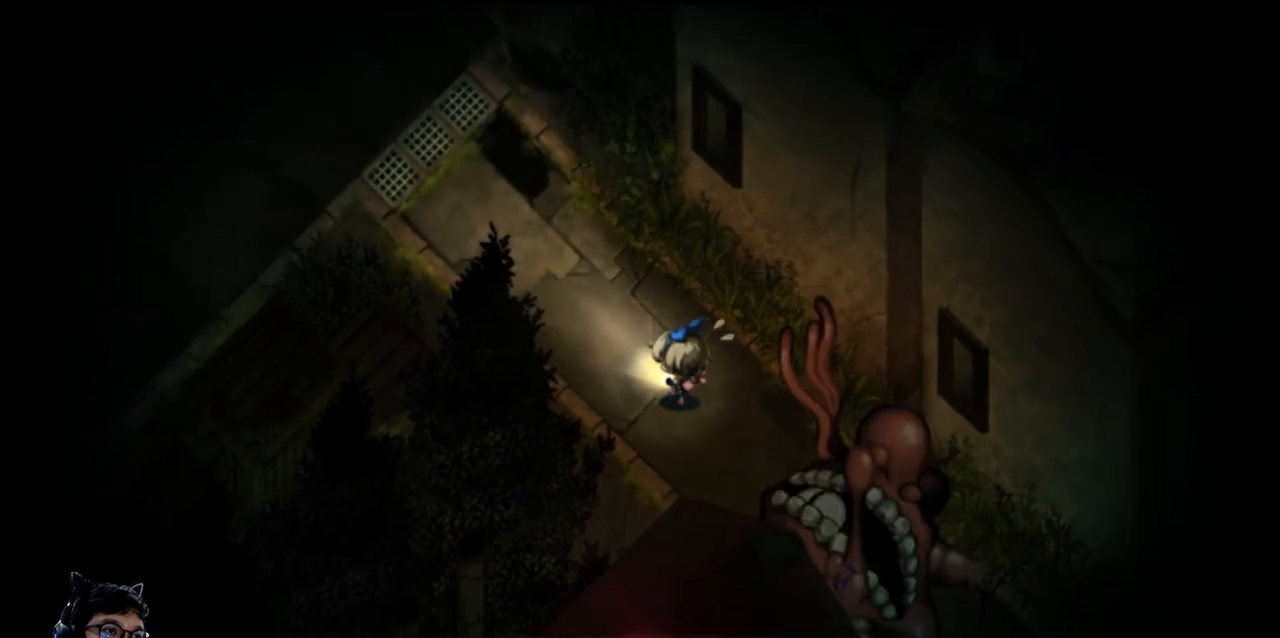
{"keys": ["left", "up"], "events": [[400, "e", "up"]]}
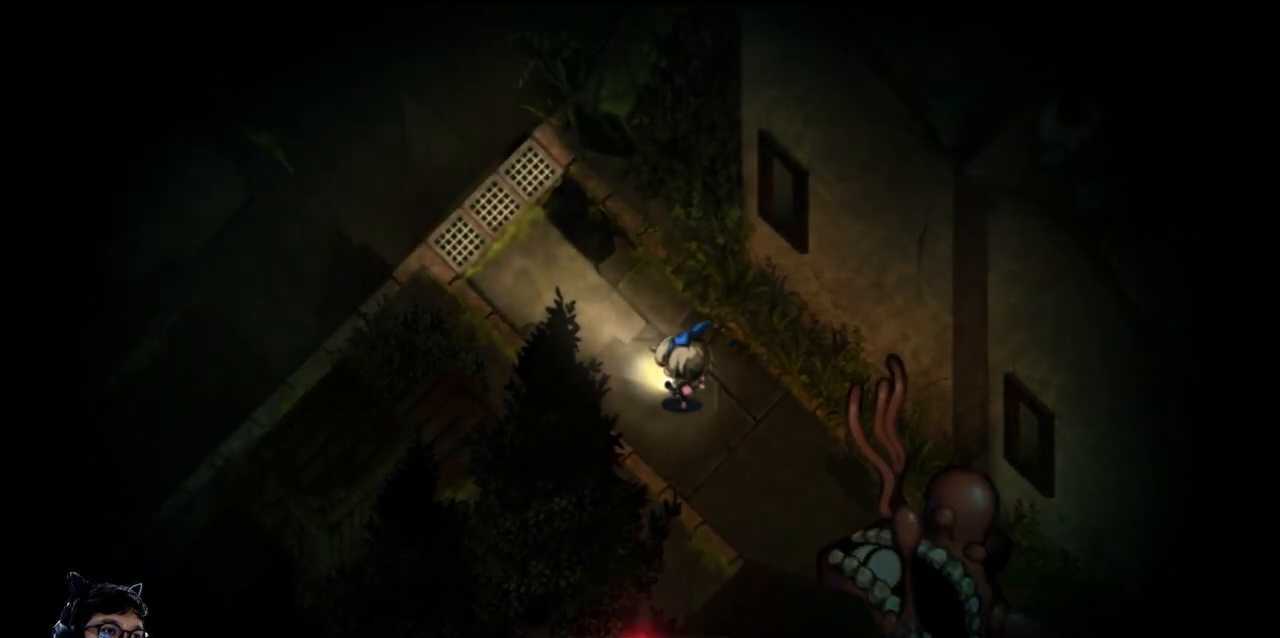
{"keys": ["left", "up"], "events": []}
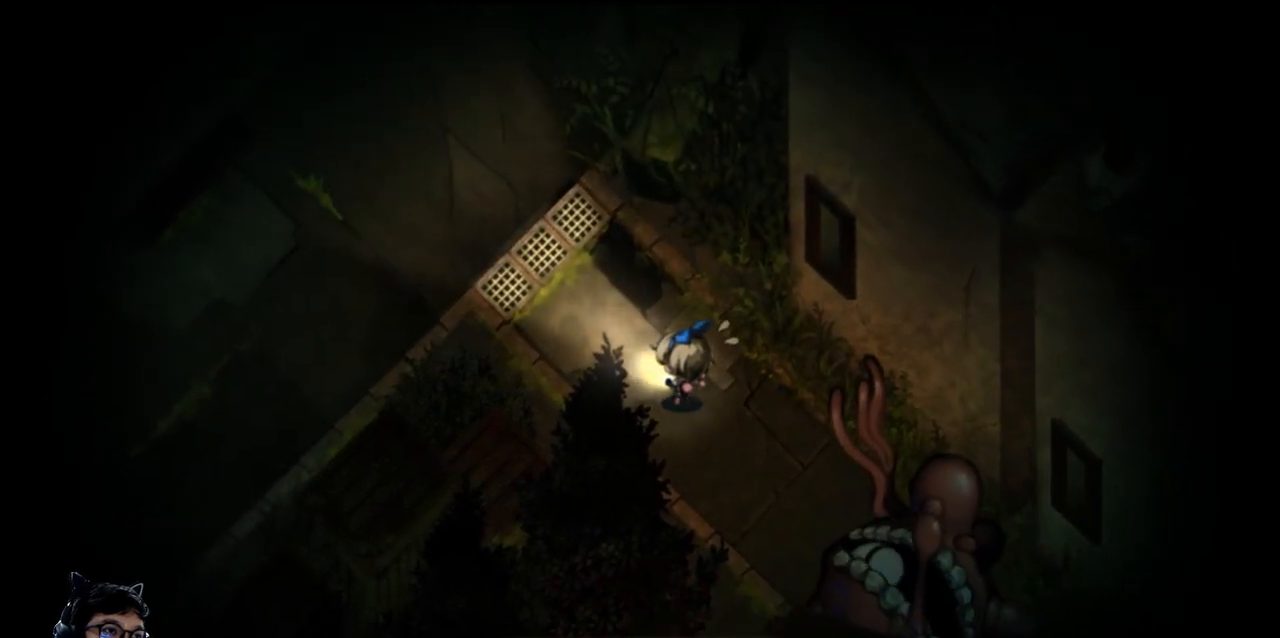
{"keys": ["left", "up"], "events": []}
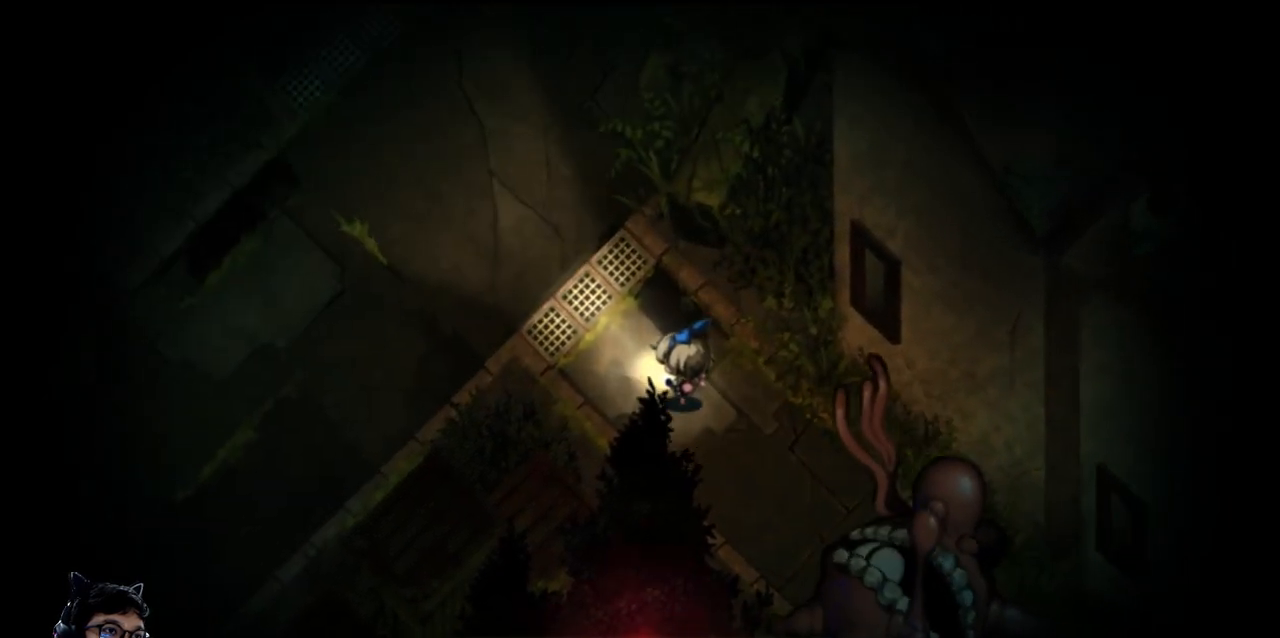
{"keys": ["left", "up"], "events": []}
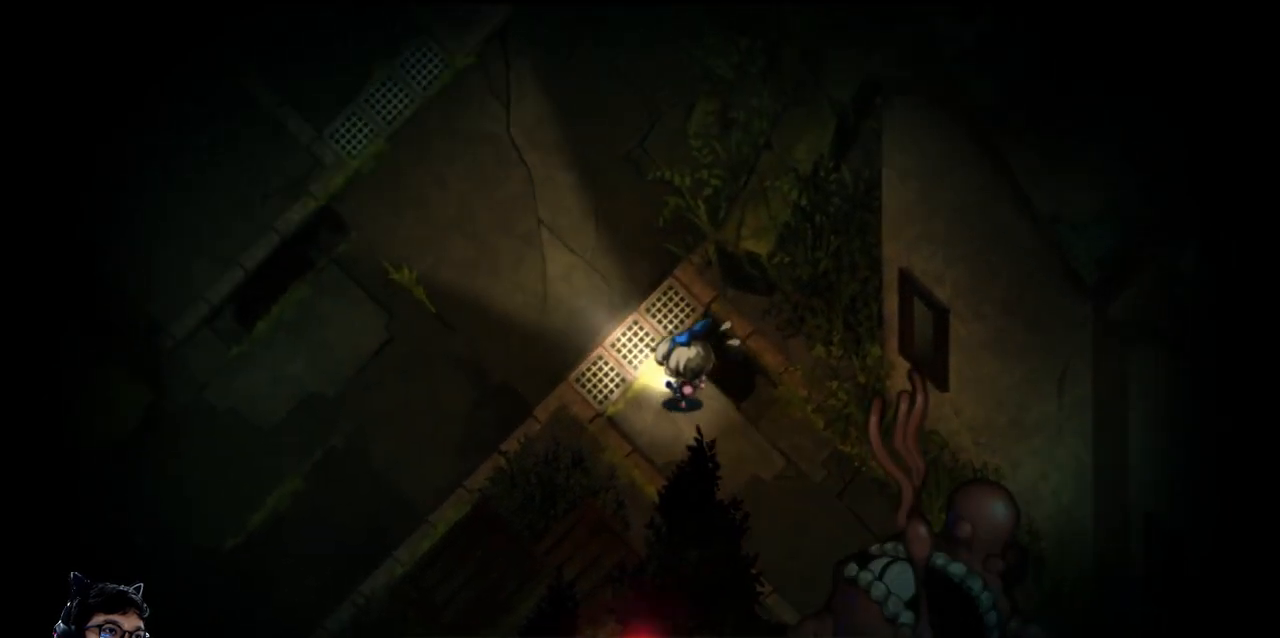
{"keys": ["left", "up"], "events": []}
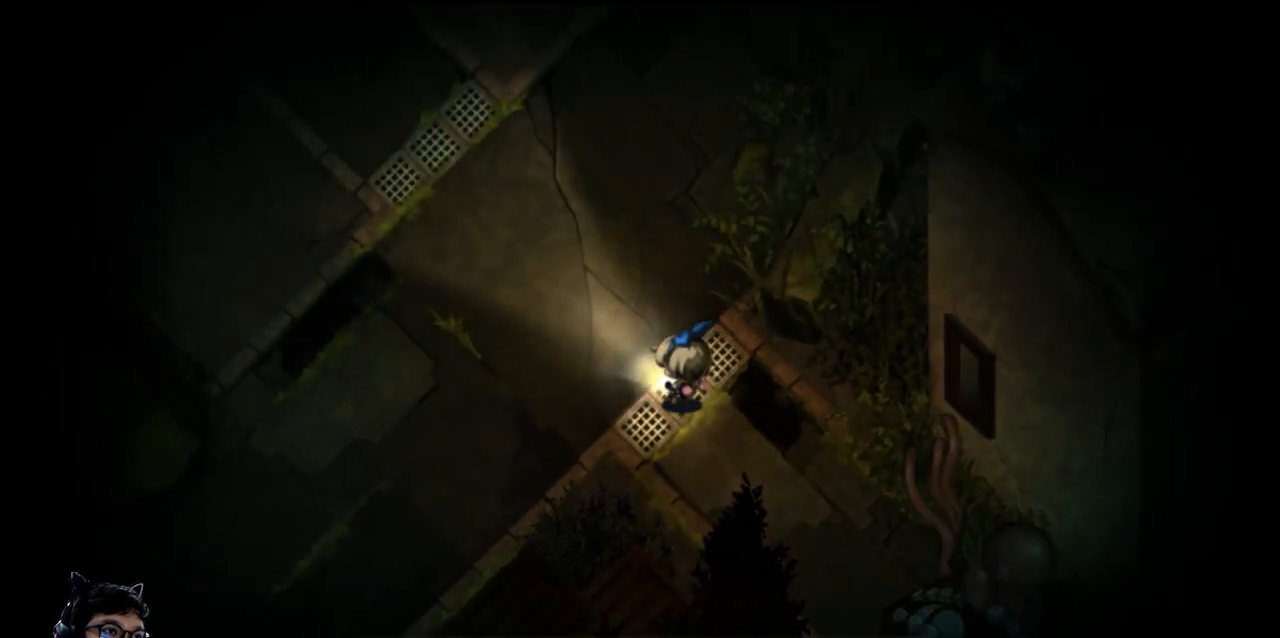
{"keys": ["left", "up"], "events": []}
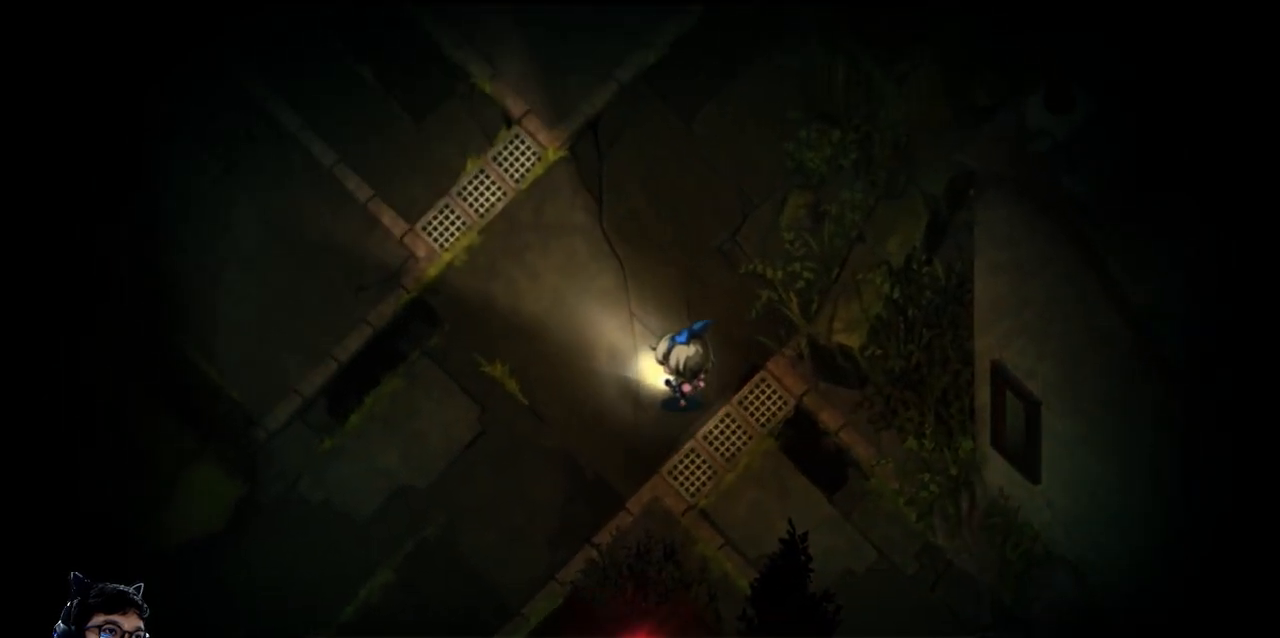
{"keys": ["e", "up"], "events": [[300, "left", "up"], [500, "e", "down"]]}
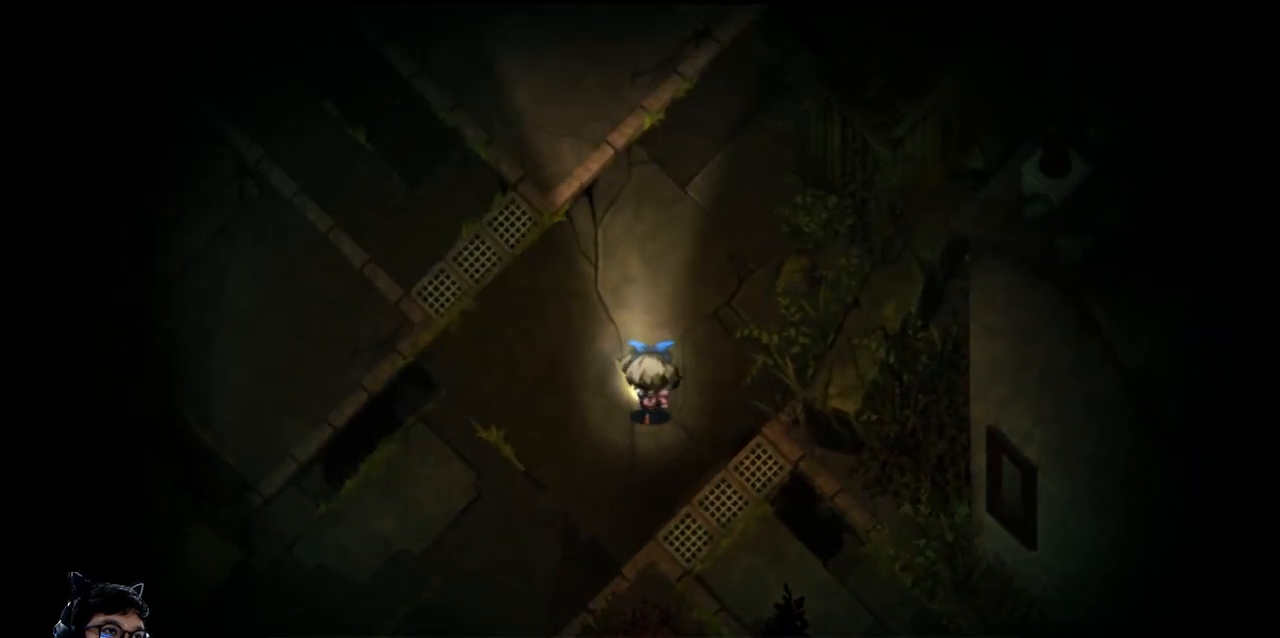
{"keys": ["up"], "events": [[500, "e", "up"]]}
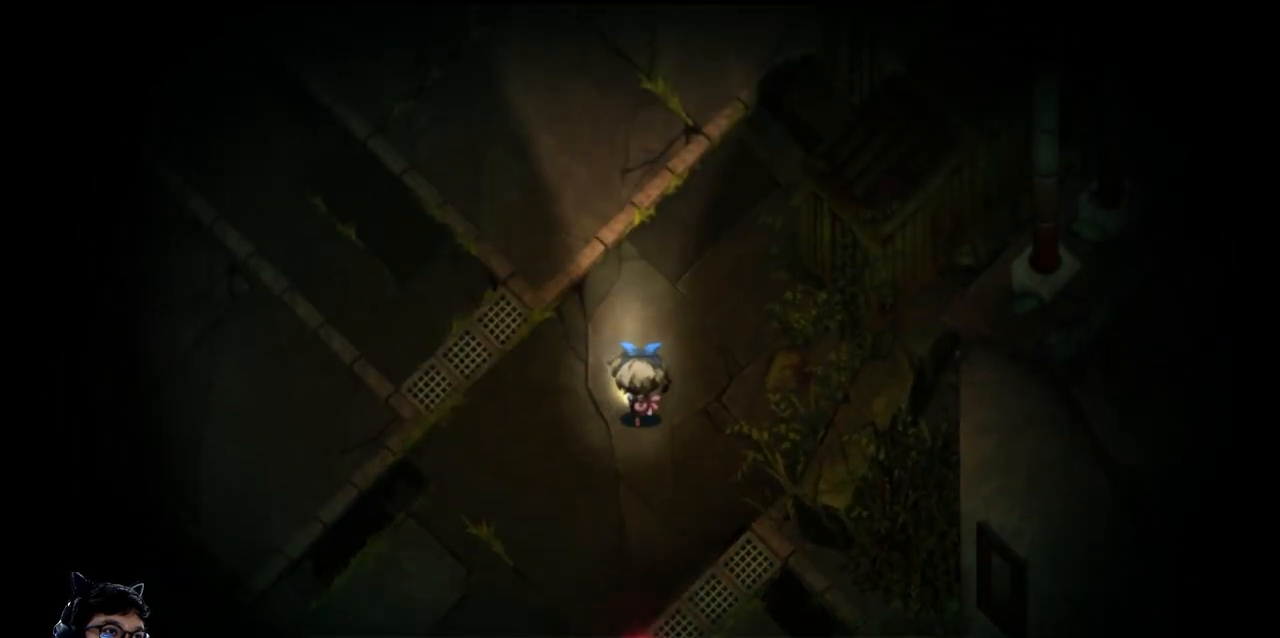
{"keys": ["left"], "events": [[100, "right", "down"], [367, "right", "up"], [433, "up", "up"], [500, "left", "down"]]}
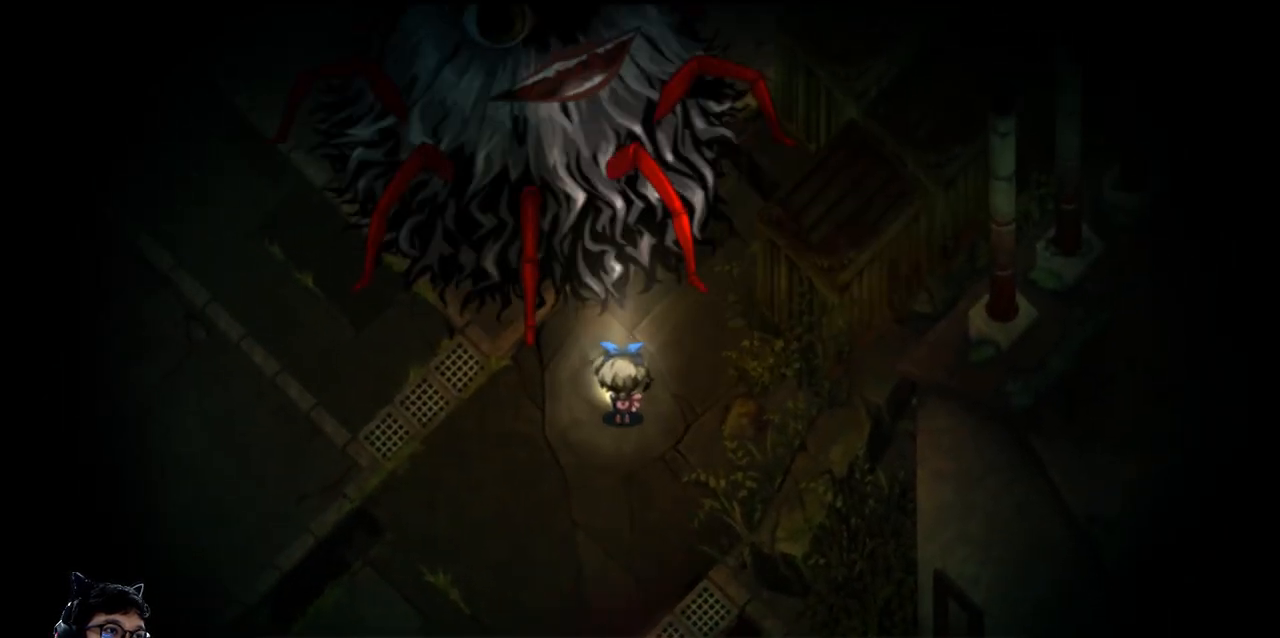
{"keys": ["left"], "events": [[67, "down", "down"], [367, "down", "up"]]}
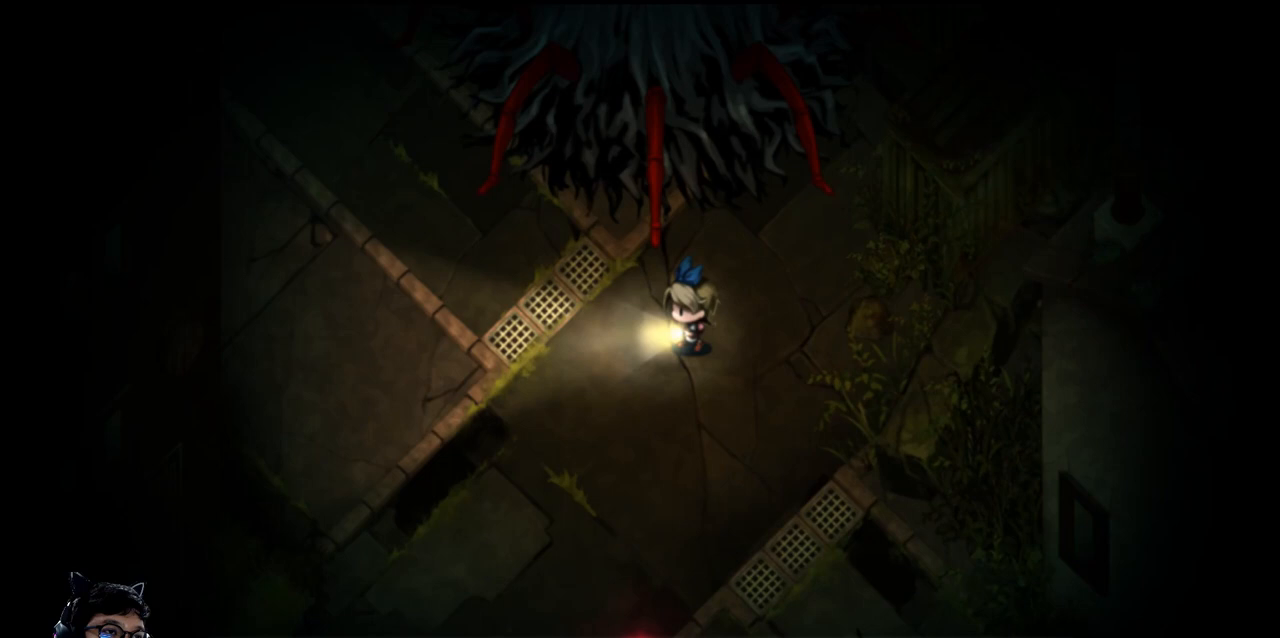
{"keys": ["left"], "events": []}
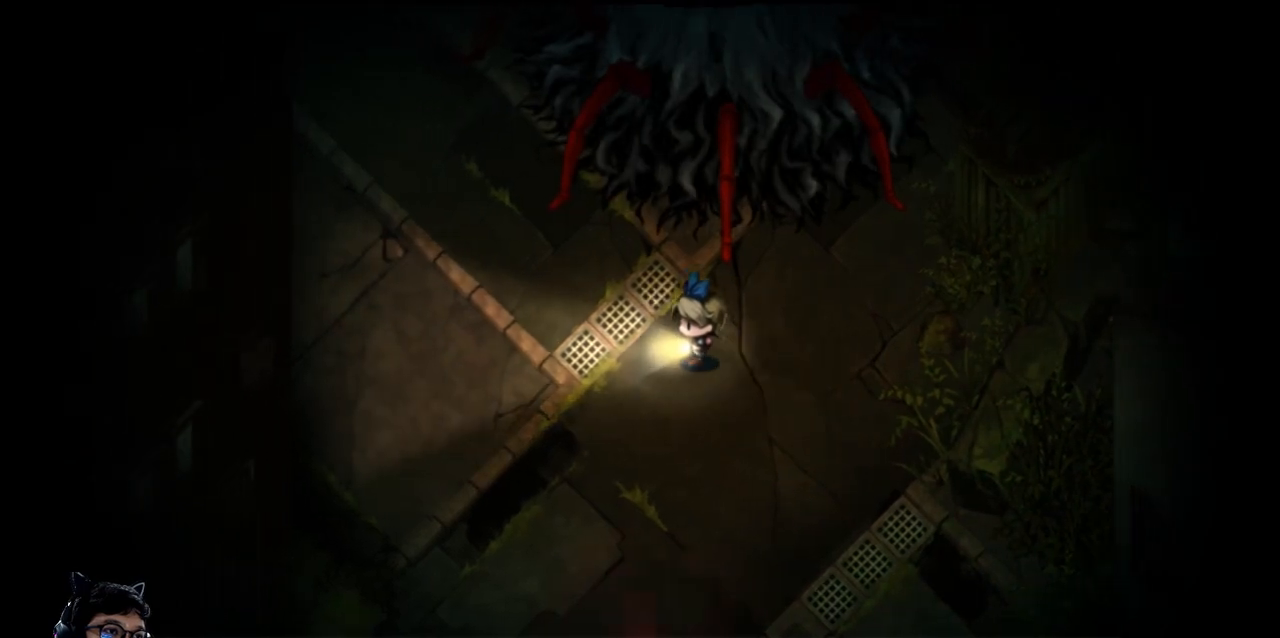
{"keys": ["left"], "events": []}
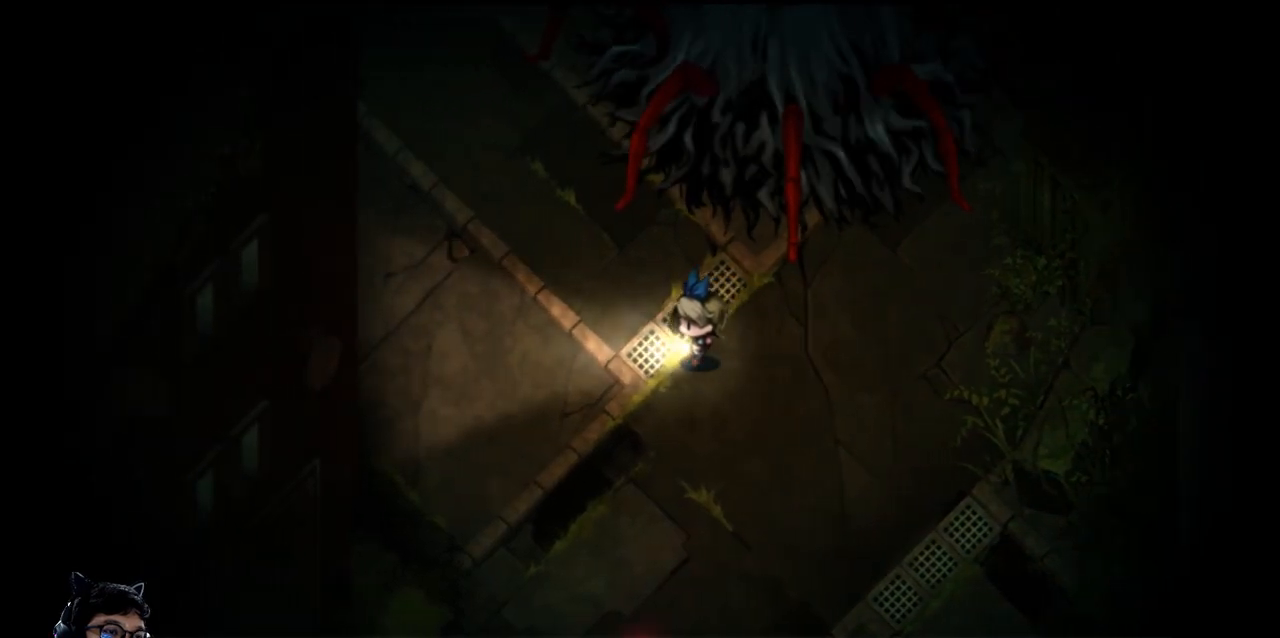
{"keys": ["left"], "events": []}
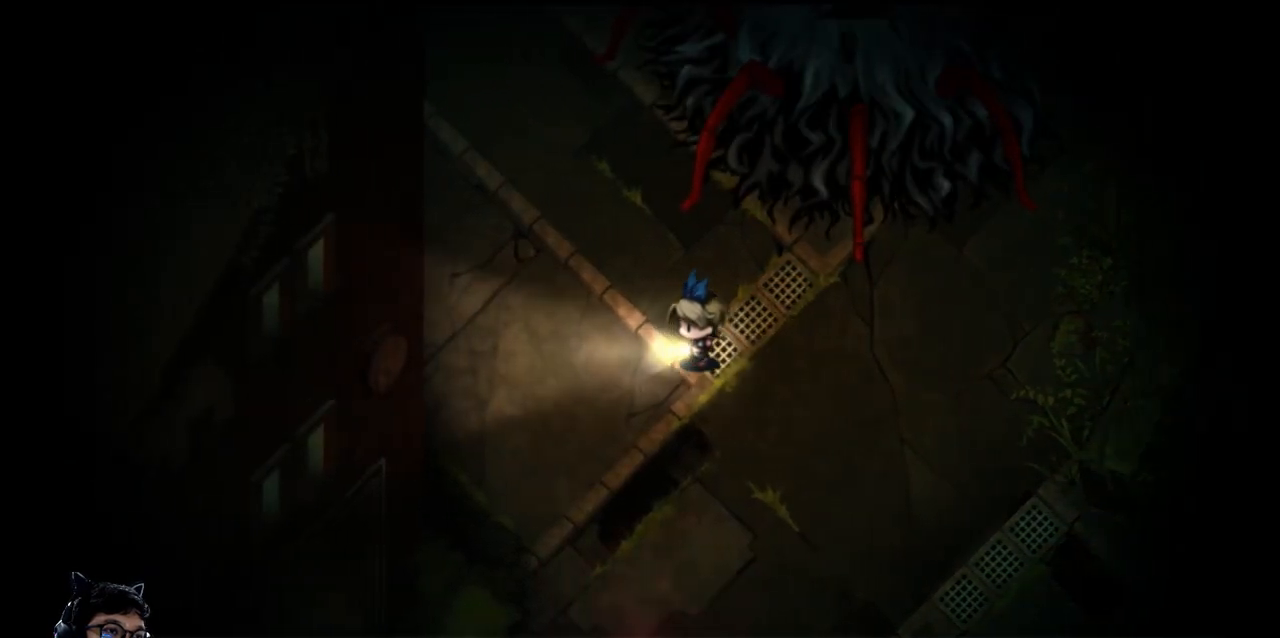
{"keys": ["down", "left"], "events": [[233, "down", "down"]]}
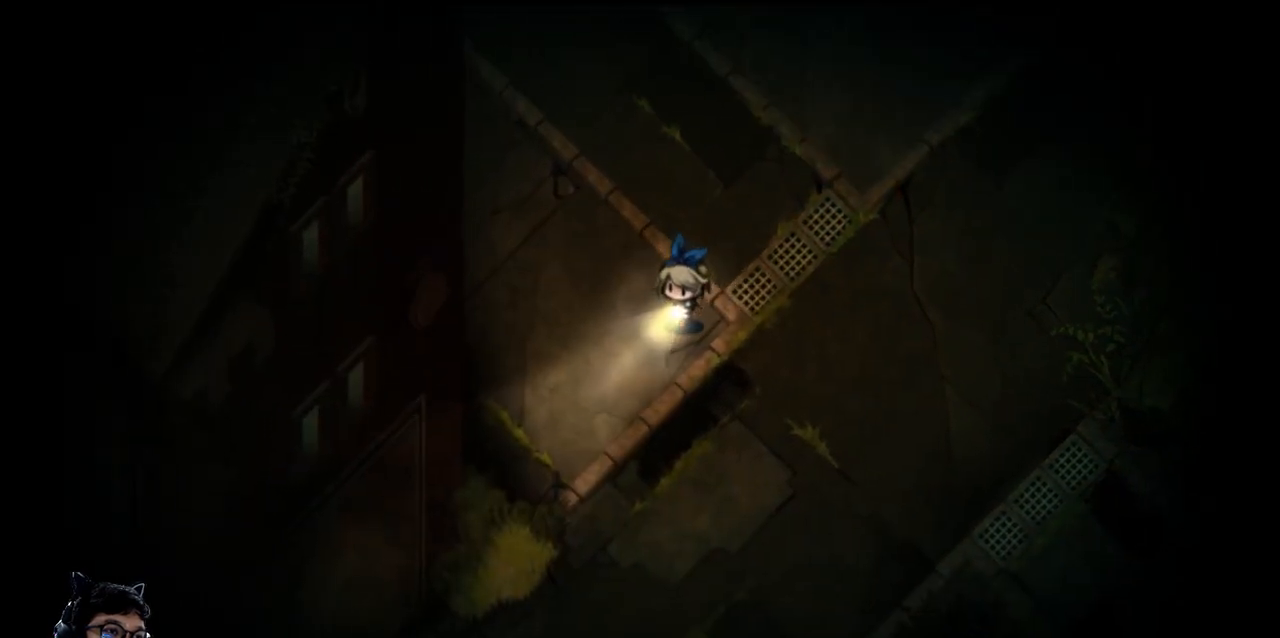
{"keys": ["down"], "events": [[500, "left", "up"]]}
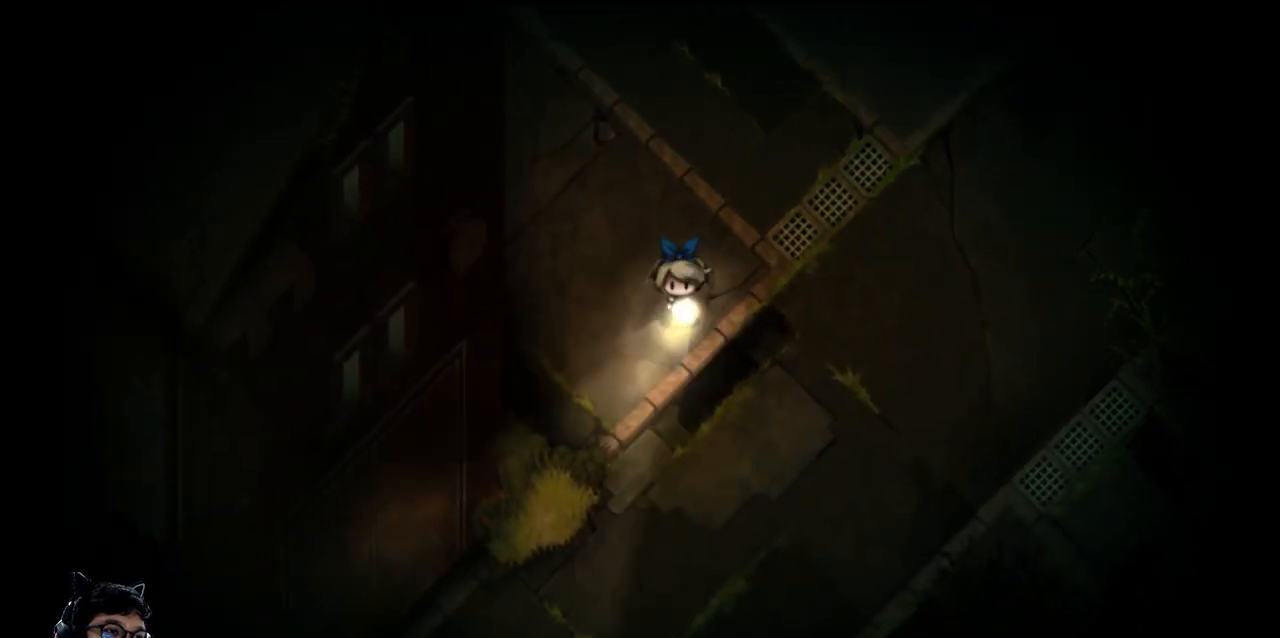
{"keys": ["down", "left"], "events": [[133, "left", "down"]]}
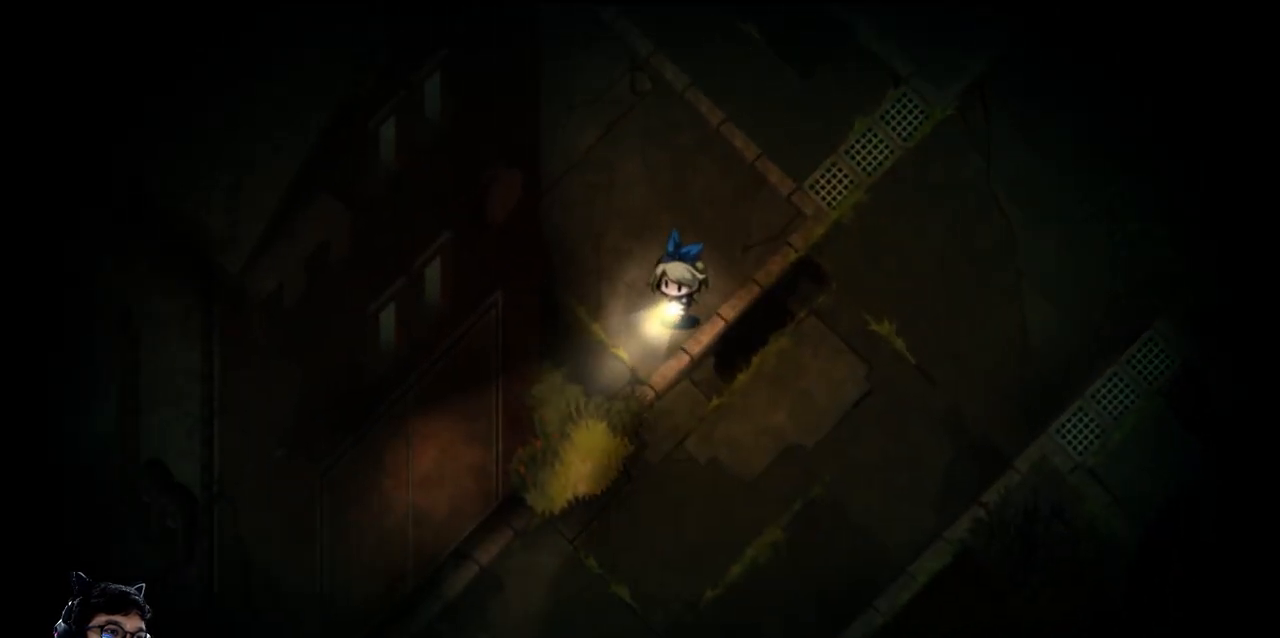
{"keys": ["down"], "events": [[200, "left", "up"]]}
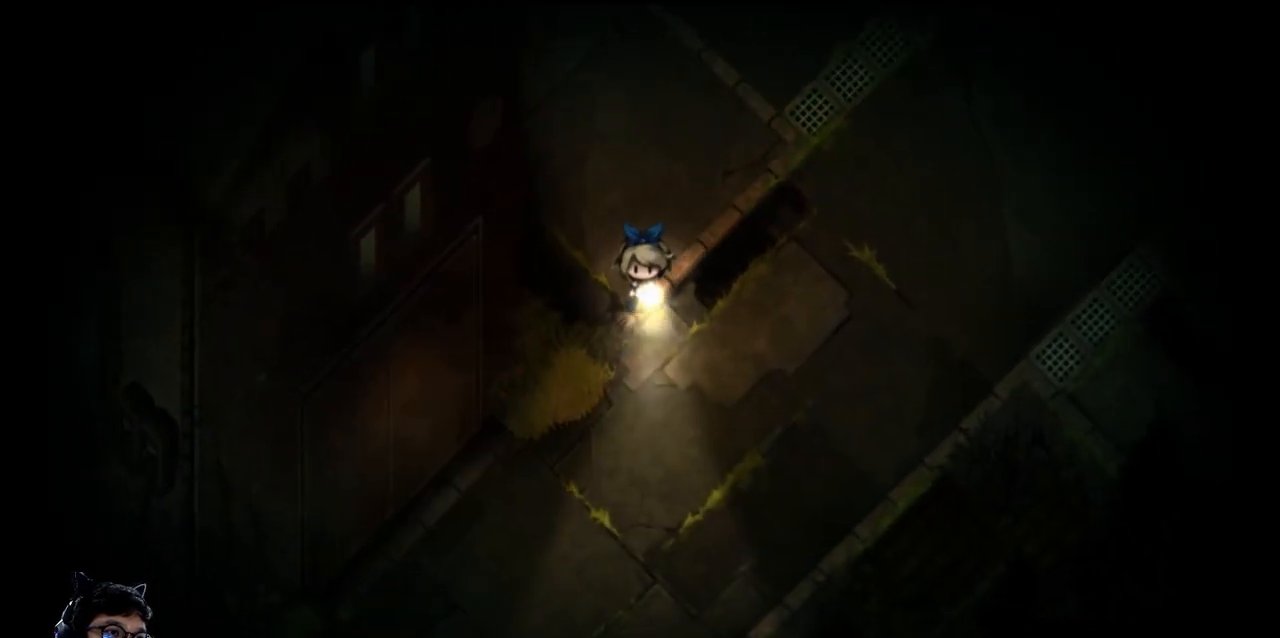
{"keys": ["down"], "events": []}
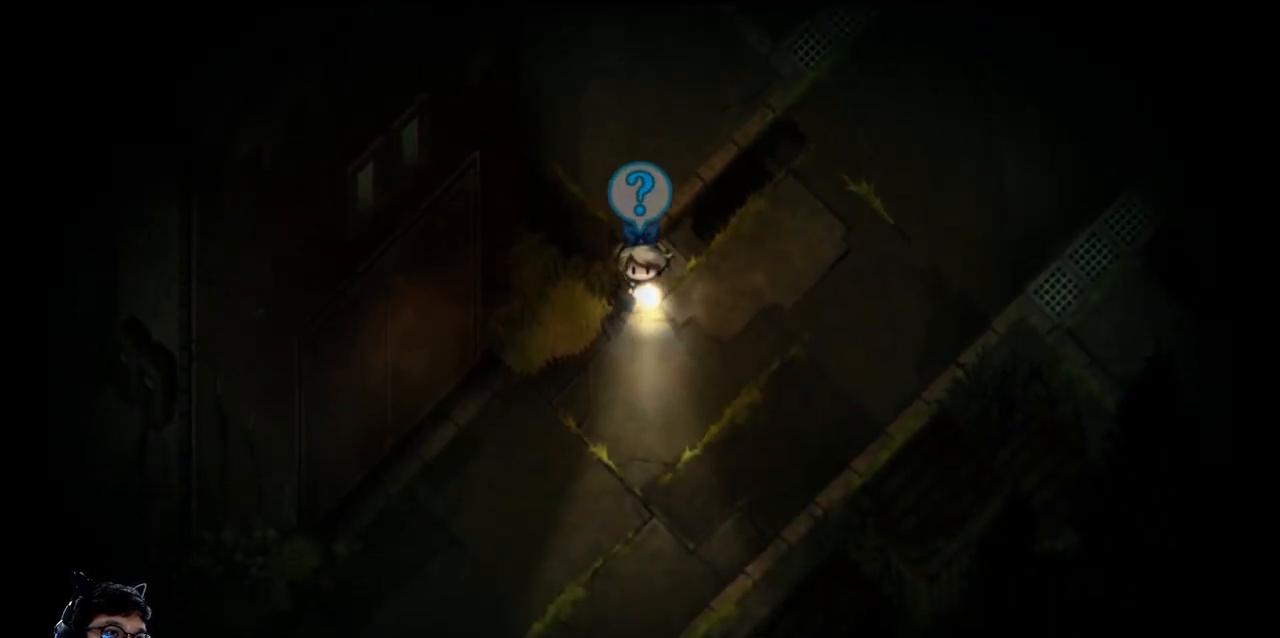
{"keys": ["down"], "events": []}
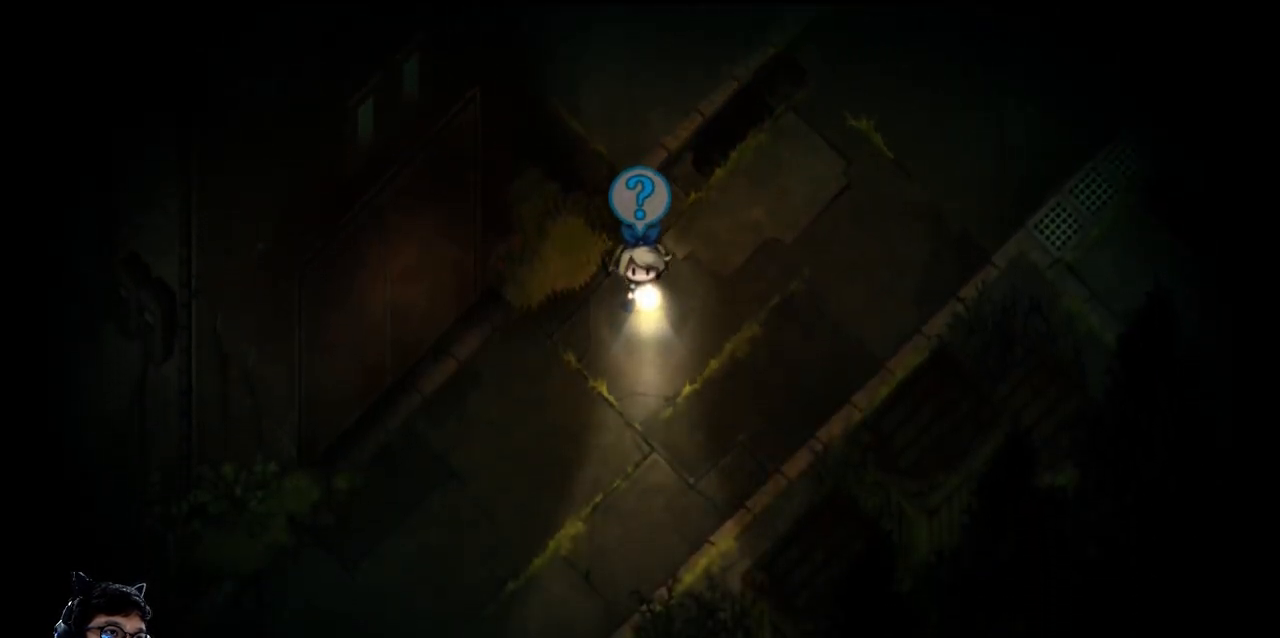
{"keys": ["down", "left"], "events": [[33, "left", "down"], [133, "left", "up"], [500, "left", "down"]]}